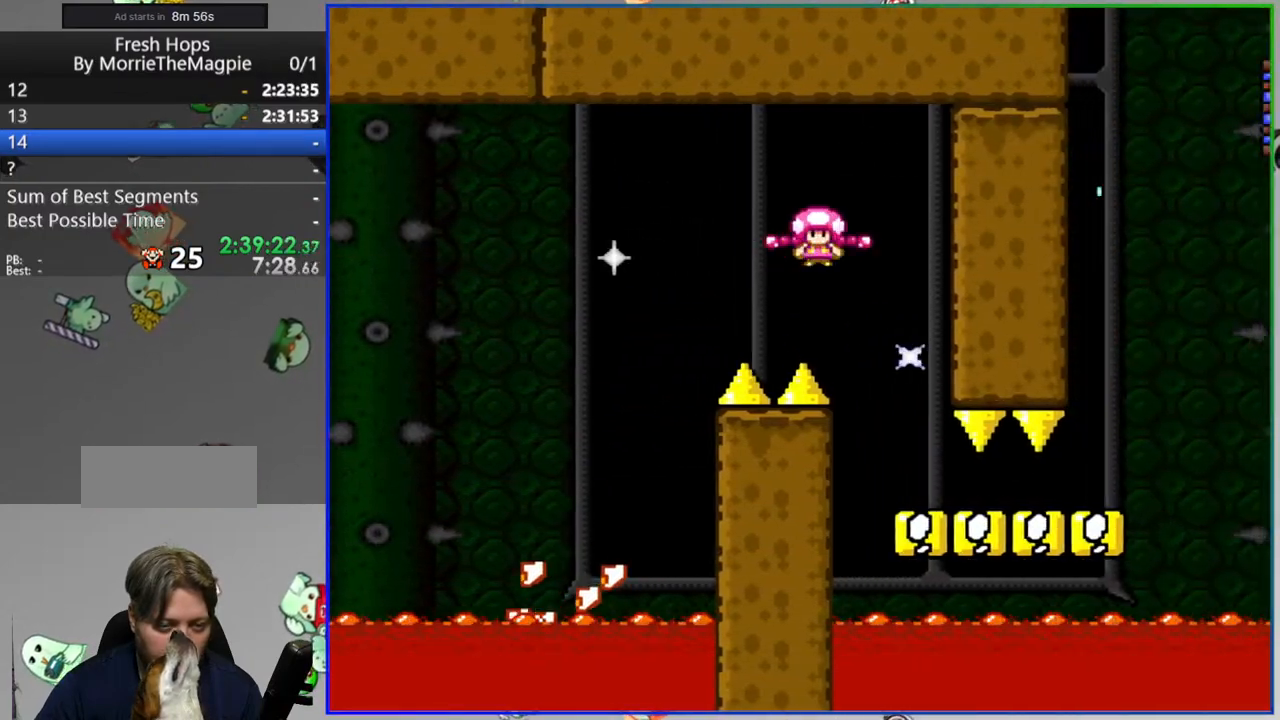
Gameplay with a controller (Nintendo layout); each line is a JSON object with the inputs held at the frame after it (dt_ms = milliseconds from this image to that frame). "events" lists button and stick changes between this image and that frame as [ms after this image, input, new state], when the widget could be followed in between. Not read: A B DPAD_LEFT DPAD_RIGHT DPAD_UP L1 L3 R1 R3 SELECT START.
{"dt_ms": 500, "buttons": ["Y"], "events": []}
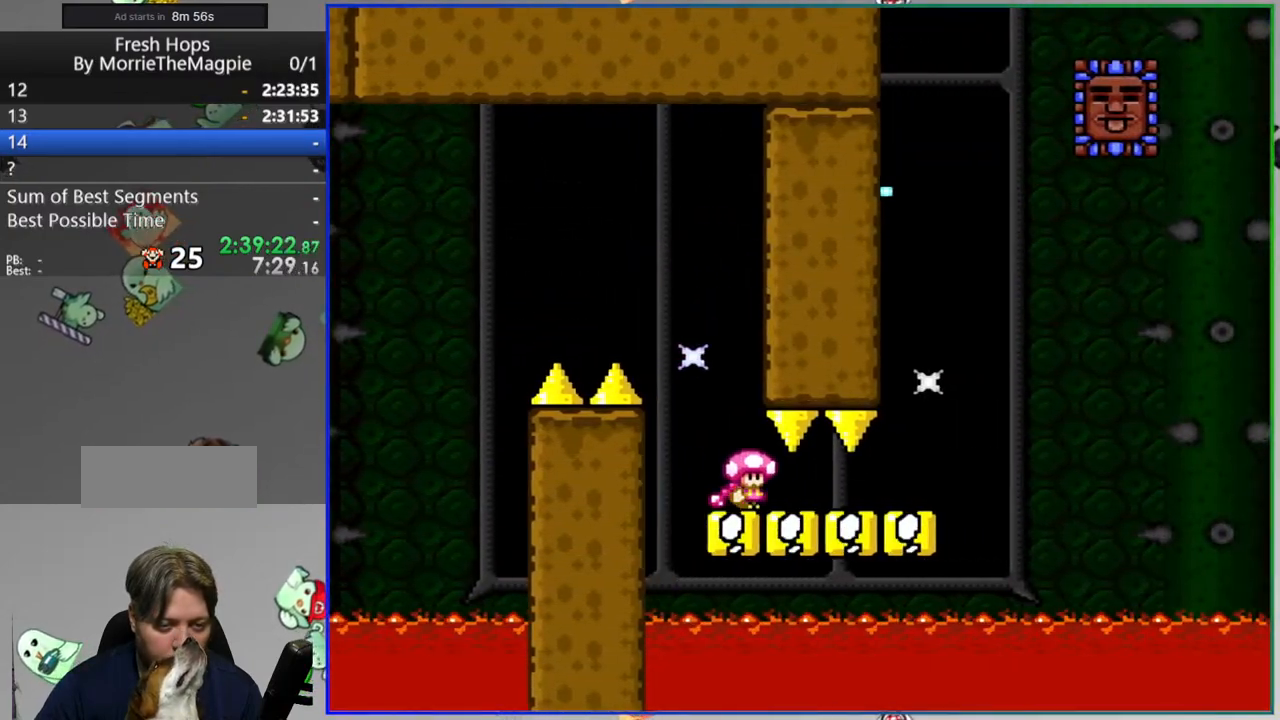
{"dt_ms": 500, "buttons": ["Y"], "events": []}
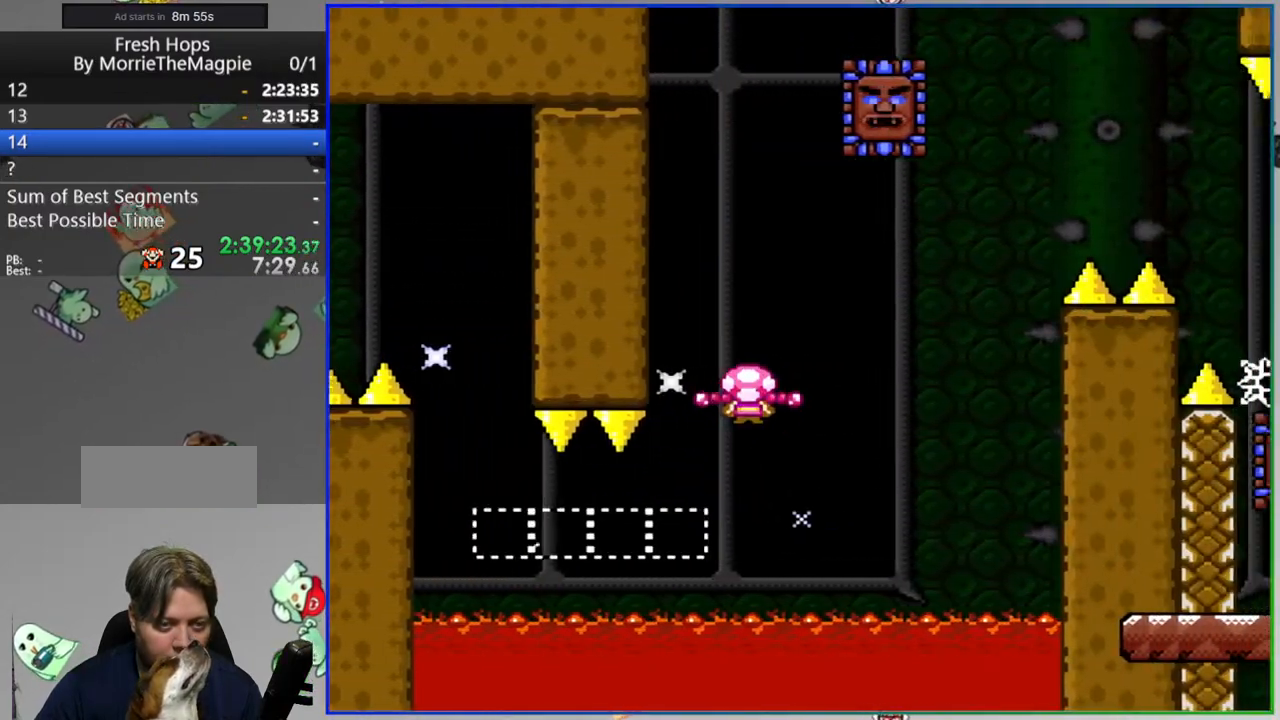
{"dt_ms": 1000, "buttons": ["Y"], "events": []}
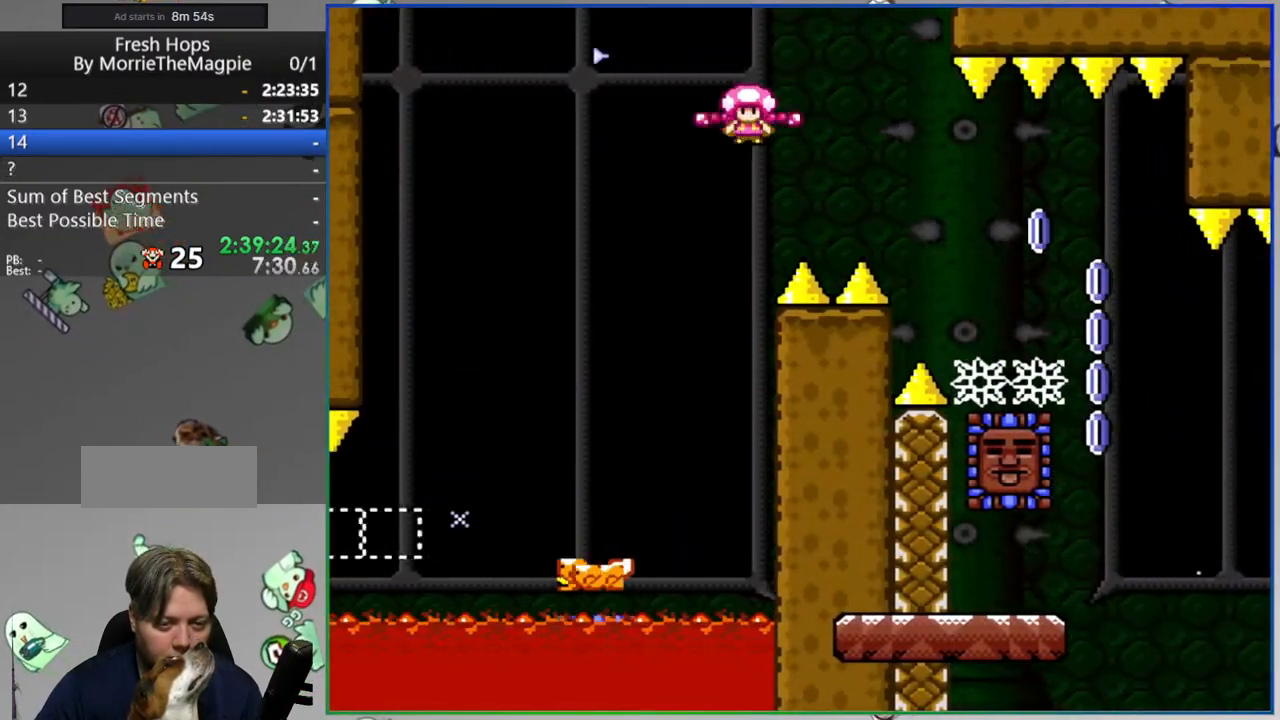
{"dt_ms": 500, "buttons": ["Y"], "events": []}
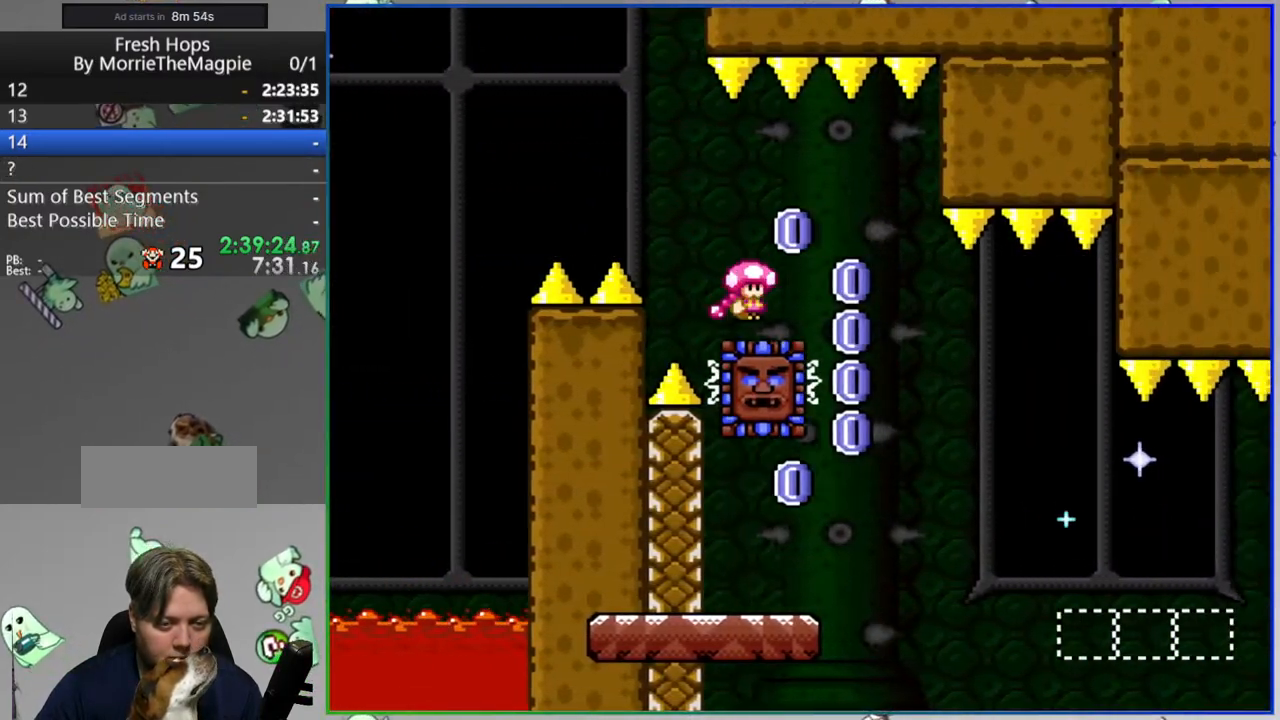
{"dt_ms": 500, "buttons": ["Y"], "events": []}
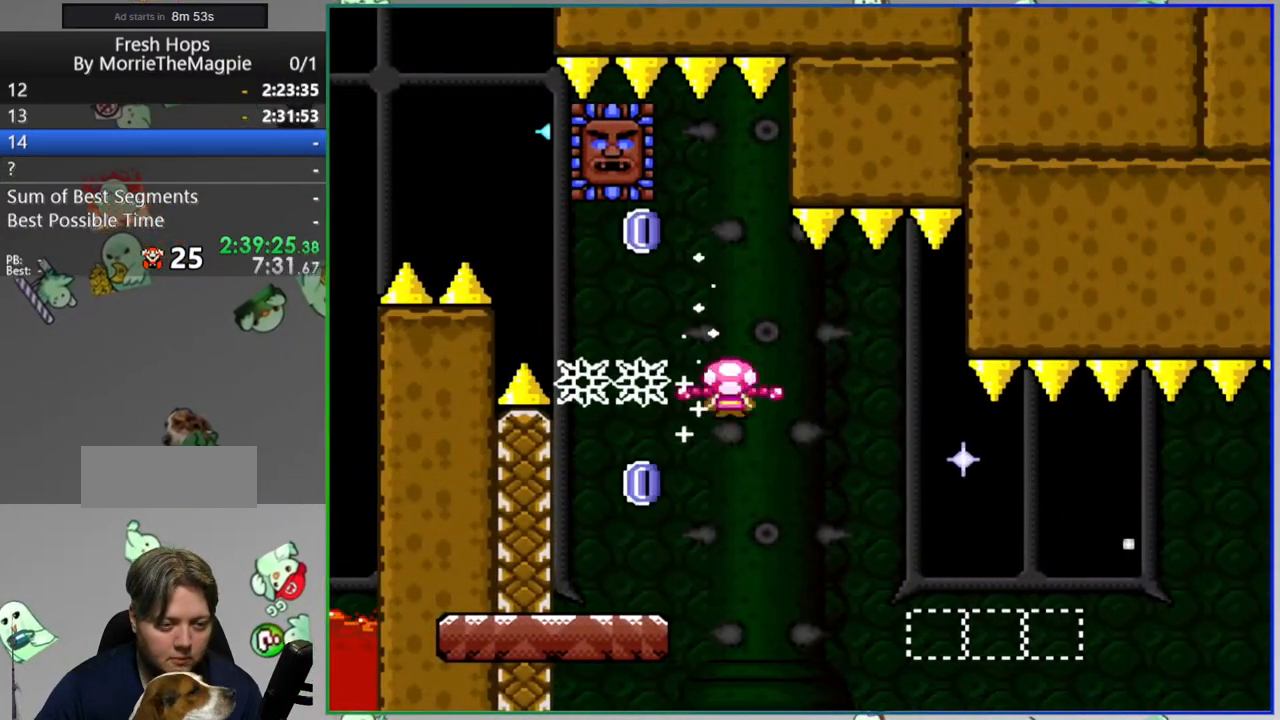
{"dt_ms": 500, "buttons": ["Y"], "events": []}
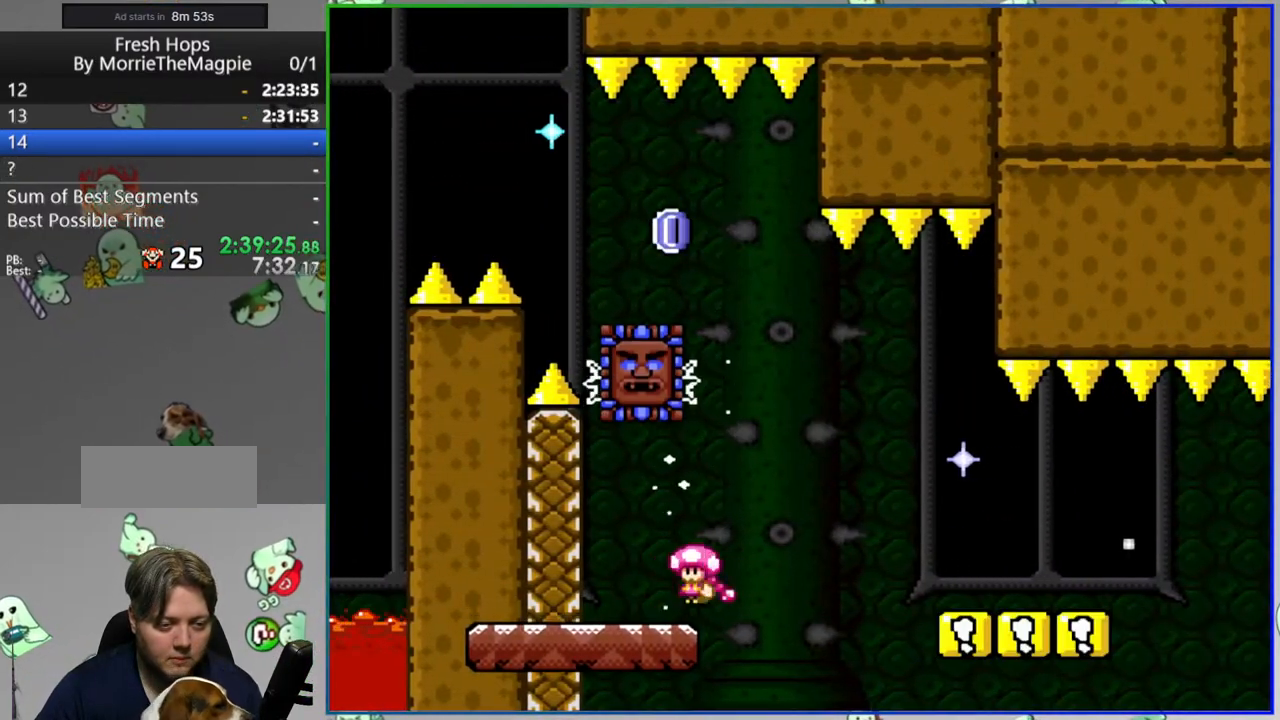
{"dt_ms": 500, "buttons": ["Y"], "events": []}
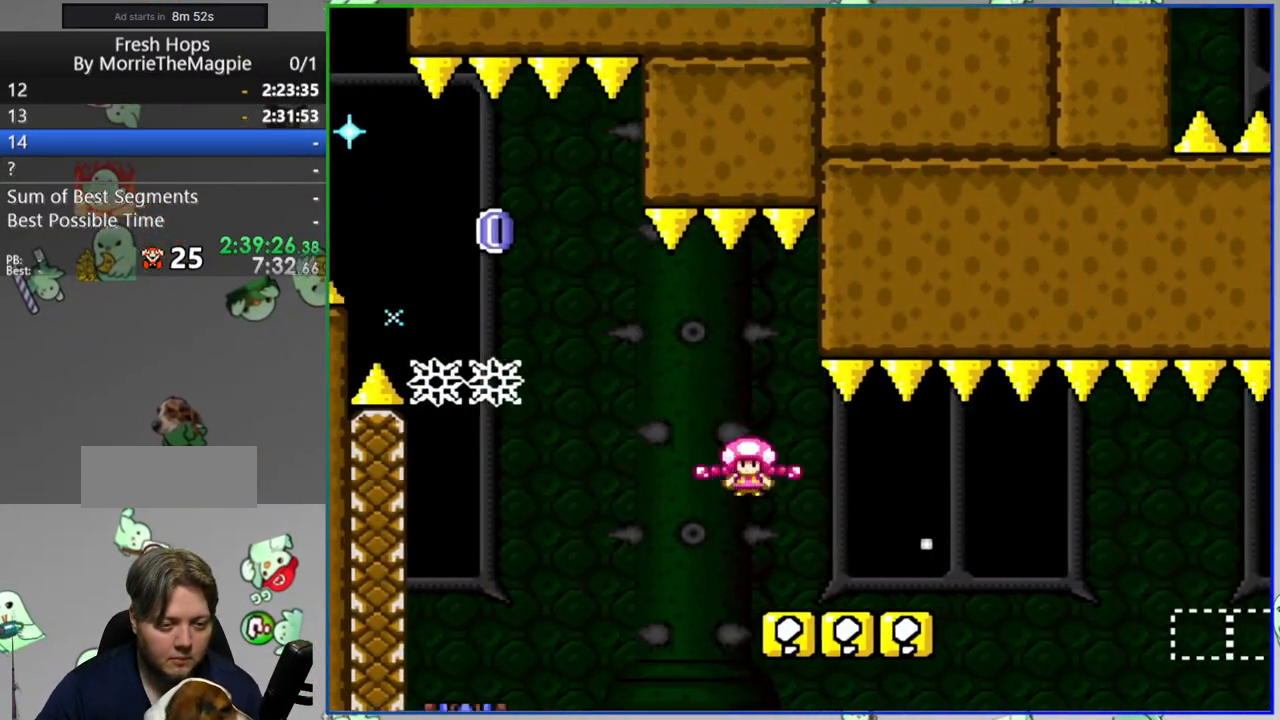
{"dt_ms": 500, "buttons": [], "events": [[417, "Y", "up"]]}
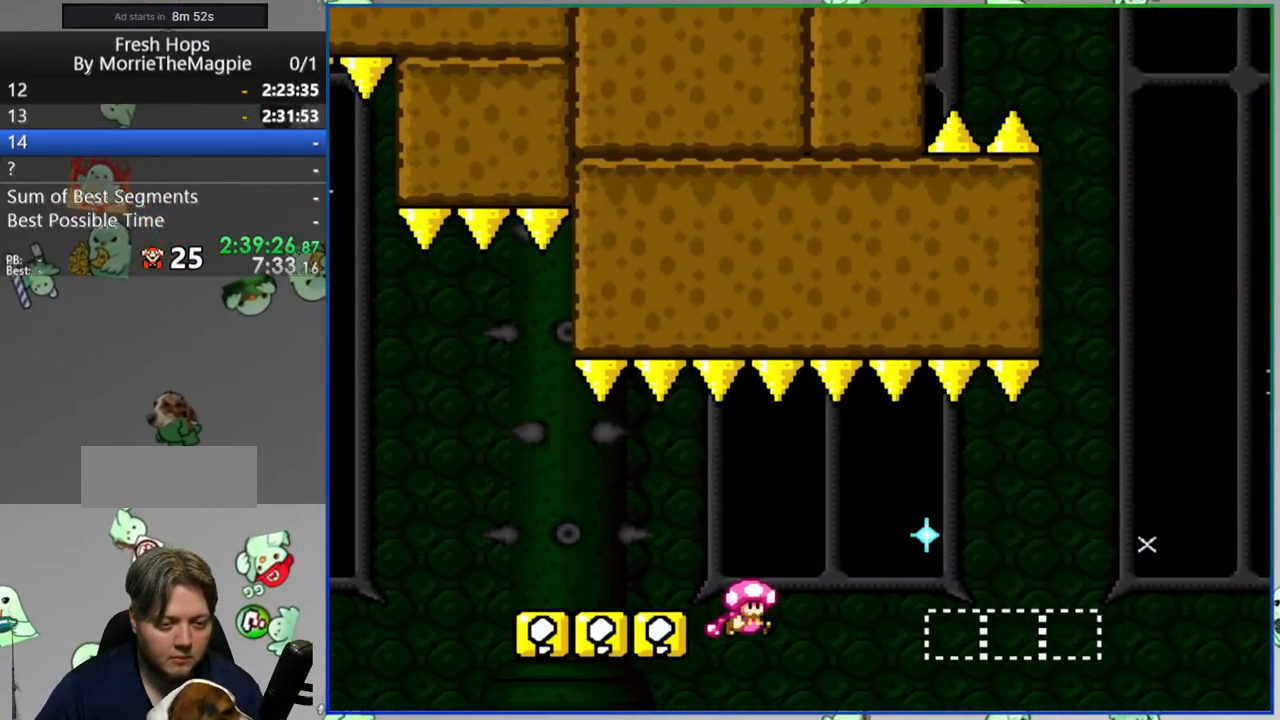
{"dt_ms": 500, "buttons": [], "events": []}
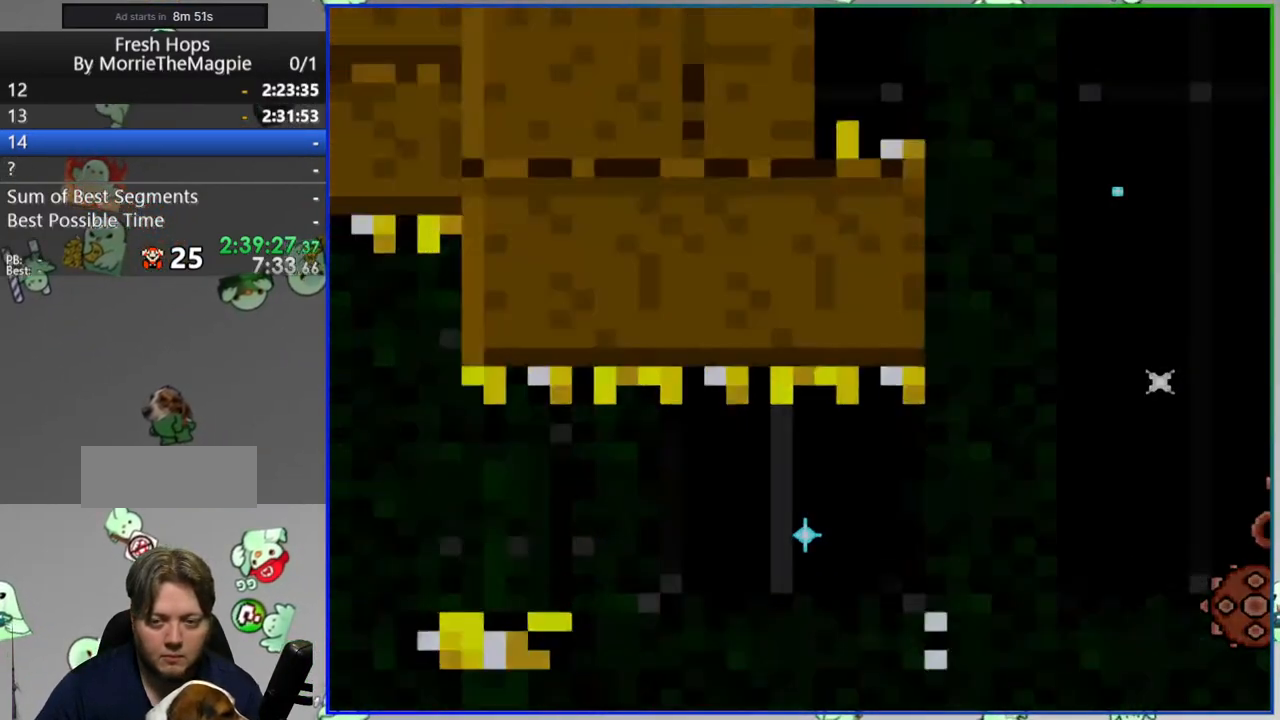
{"dt_ms": 500, "buttons": ["Y"], "events": [[400, "Y", "down"]]}
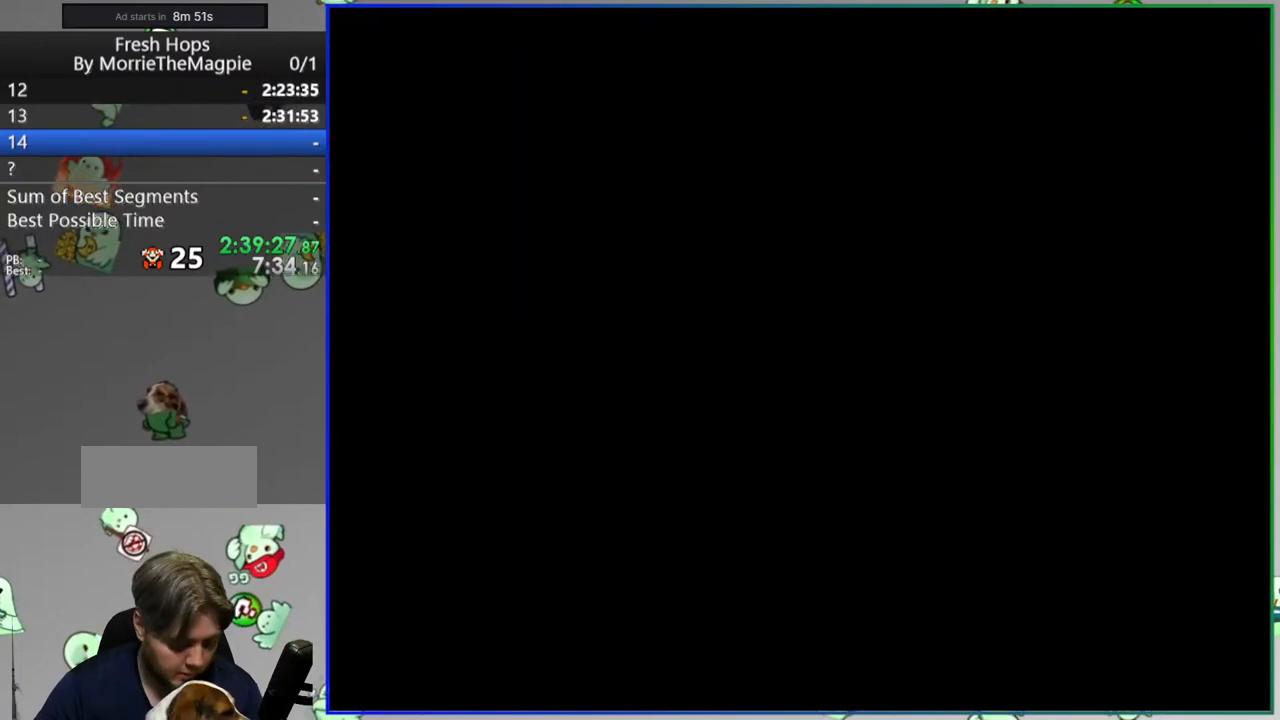
{"dt_ms": 500, "buttons": ["Y"], "events": []}
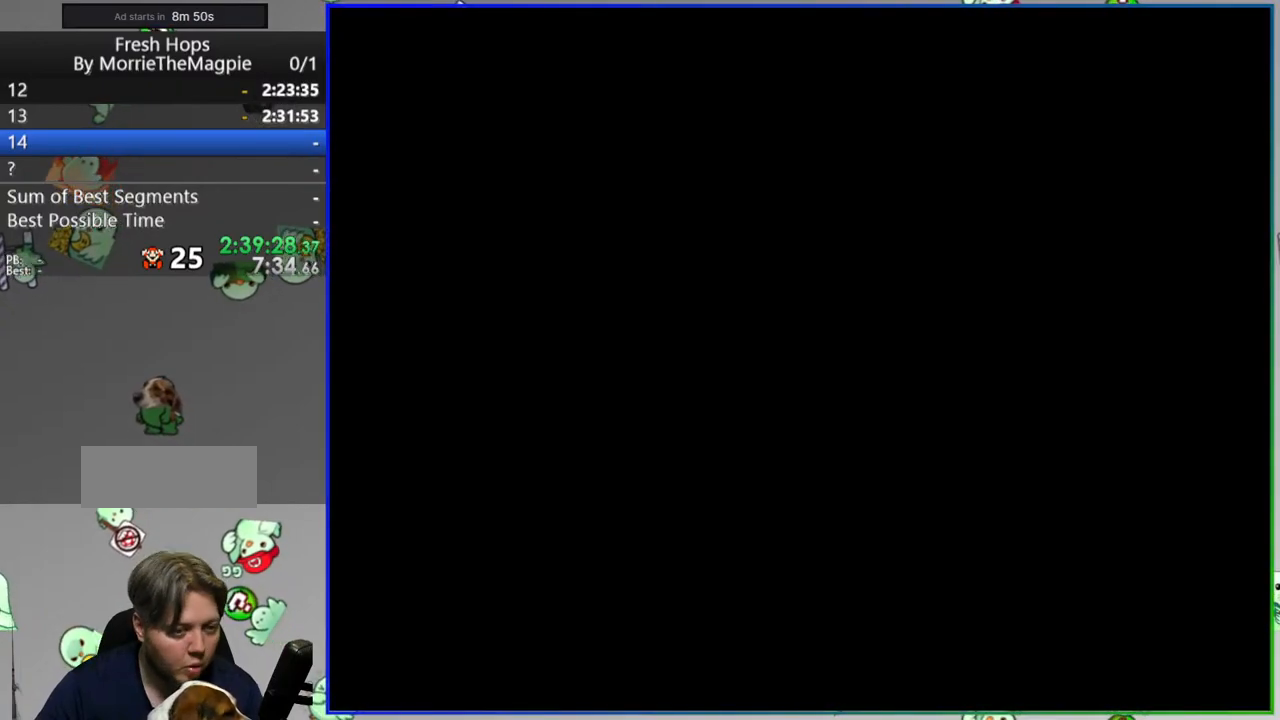
{"dt_ms": 500, "buttons": ["Y"], "events": []}
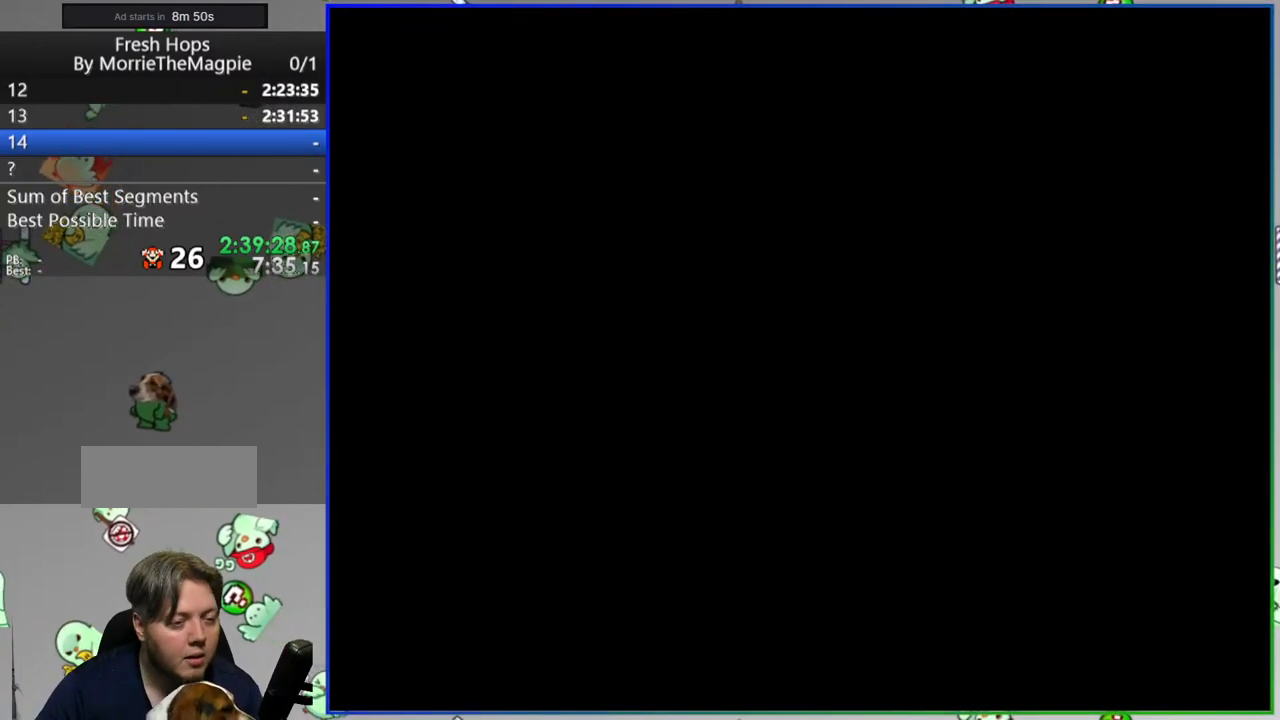
{"dt_ms": 500, "buttons": ["Y"], "events": []}
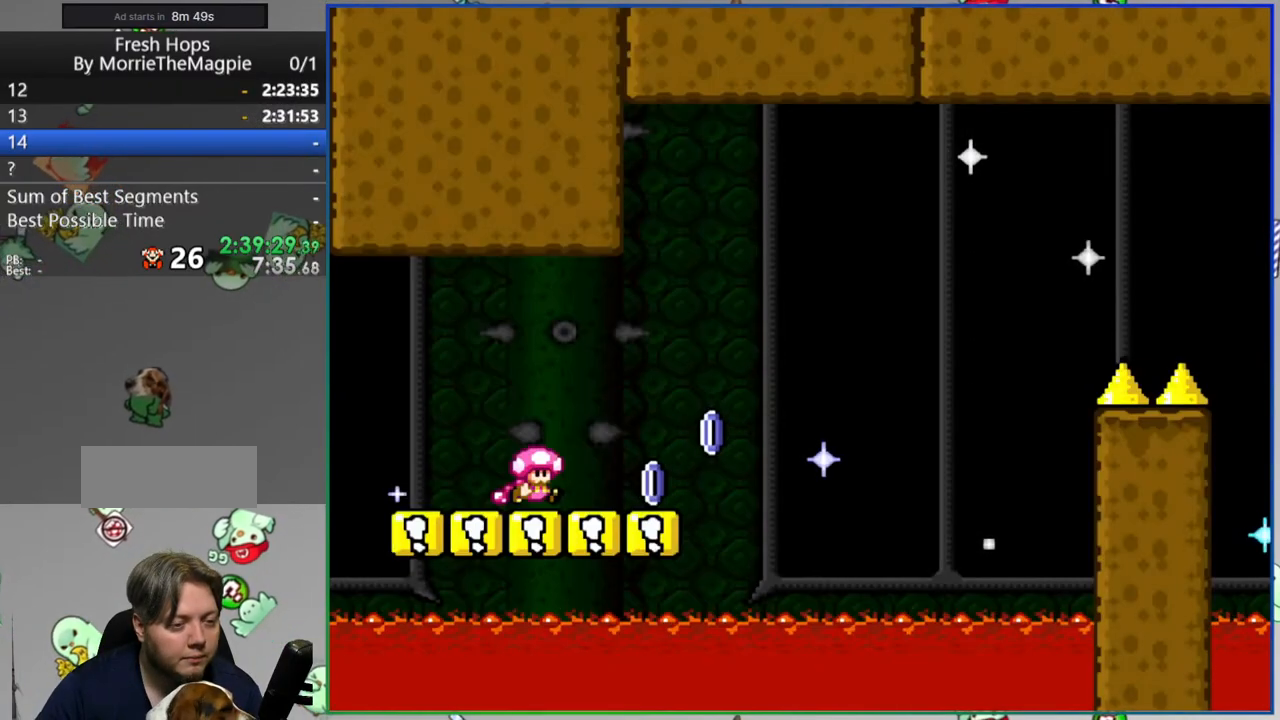
{"dt_ms": 500, "buttons": ["Y"], "events": []}
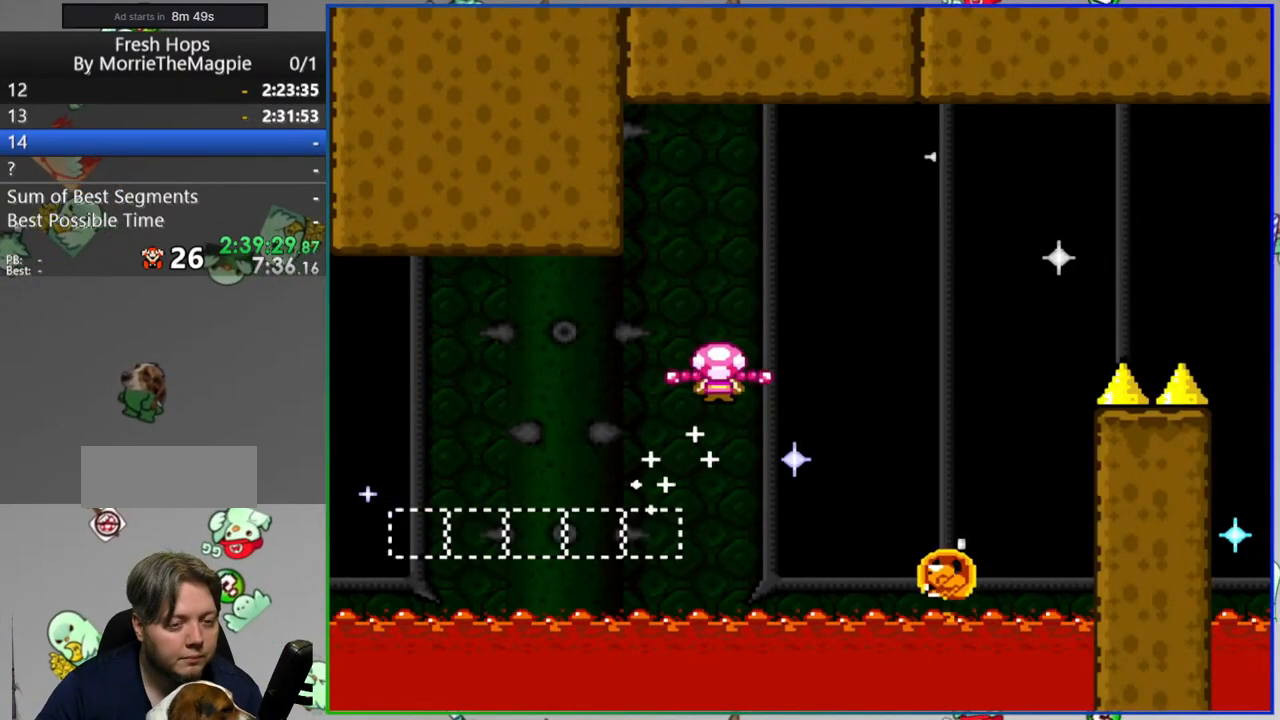
{"dt_ms": 500, "buttons": ["Y"], "events": []}
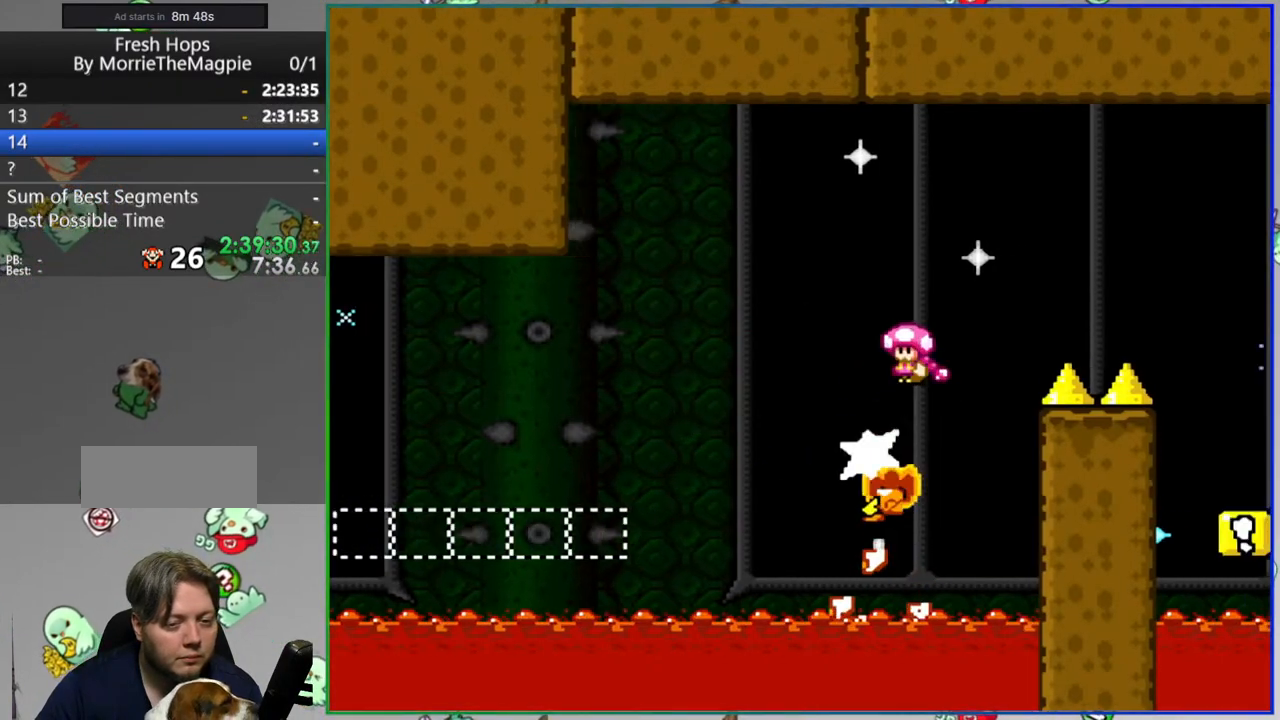
{"dt_ms": 500, "buttons": ["Y"], "events": []}
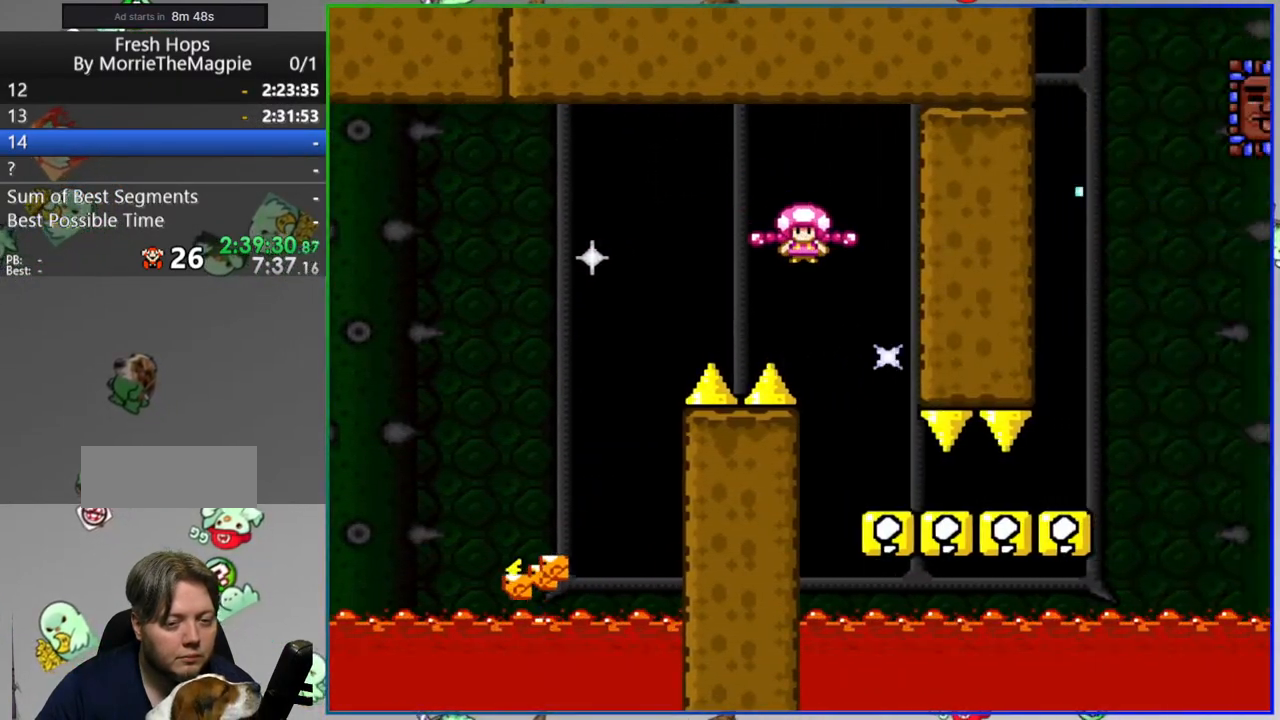
{"dt_ms": 500, "buttons": ["Y"], "events": []}
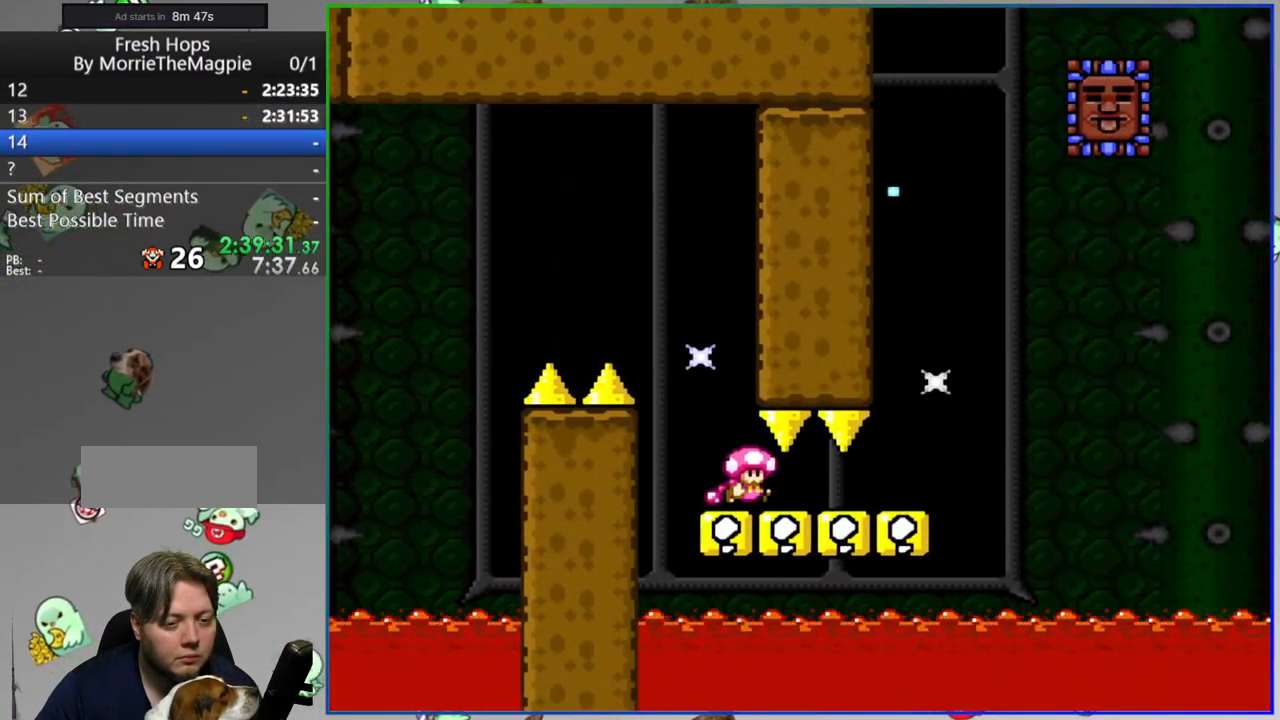
{"dt_ms": 500, "buttons": ["Y"], "events": []}
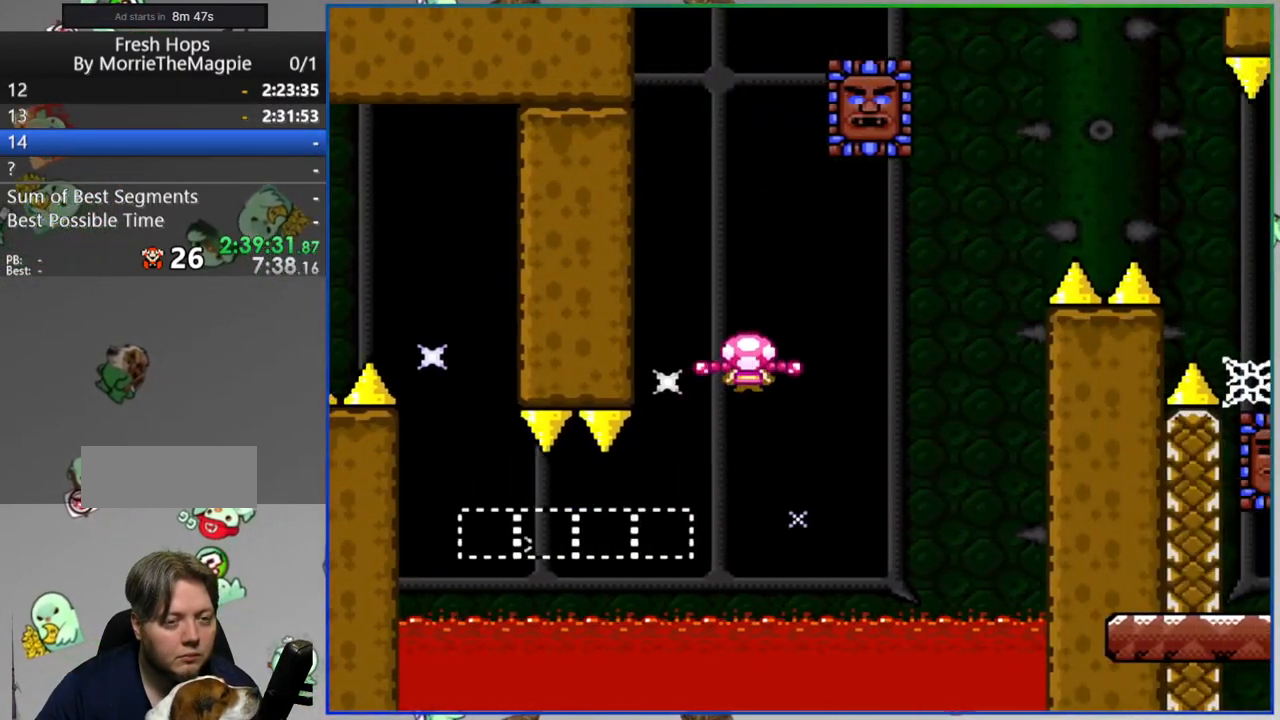
{"dt_ms": 500, "buttons": ["Y"], "events": []}
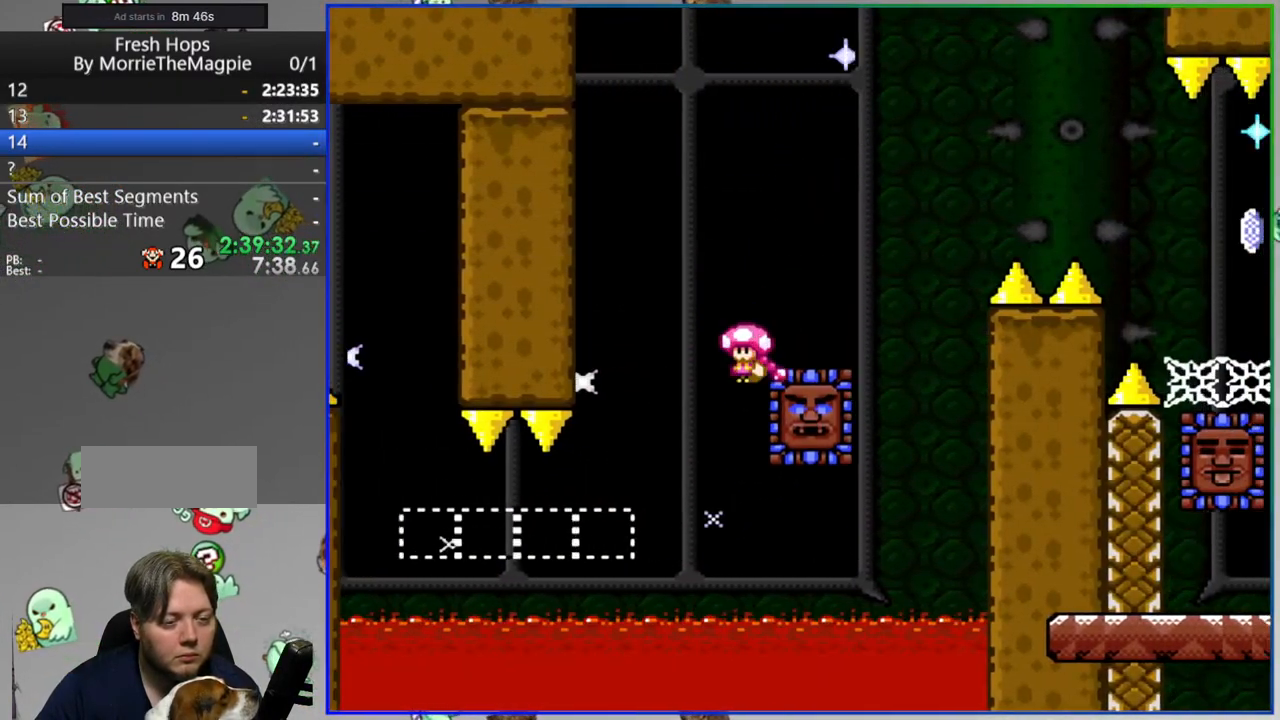
{"dt_ms": 500, "buttons": ["Y"], "events": []}
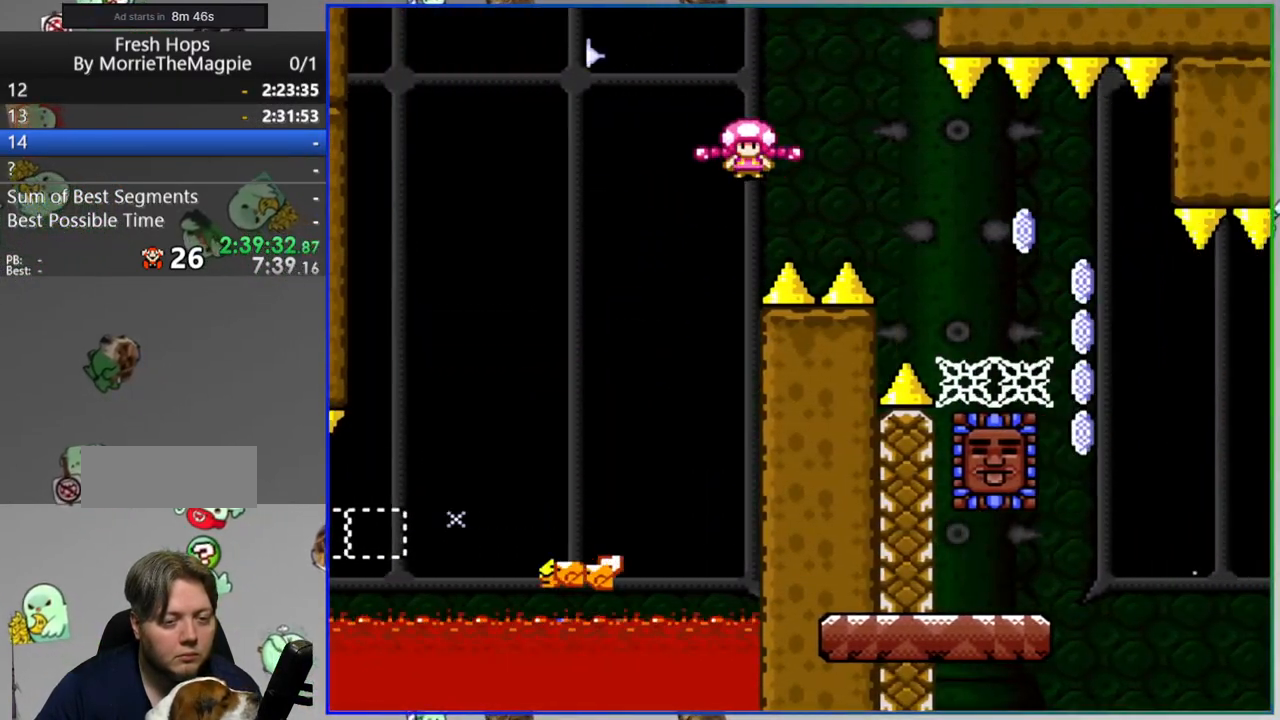
{"dt_ms": 500, "buttons": ["Y"], "events": []}
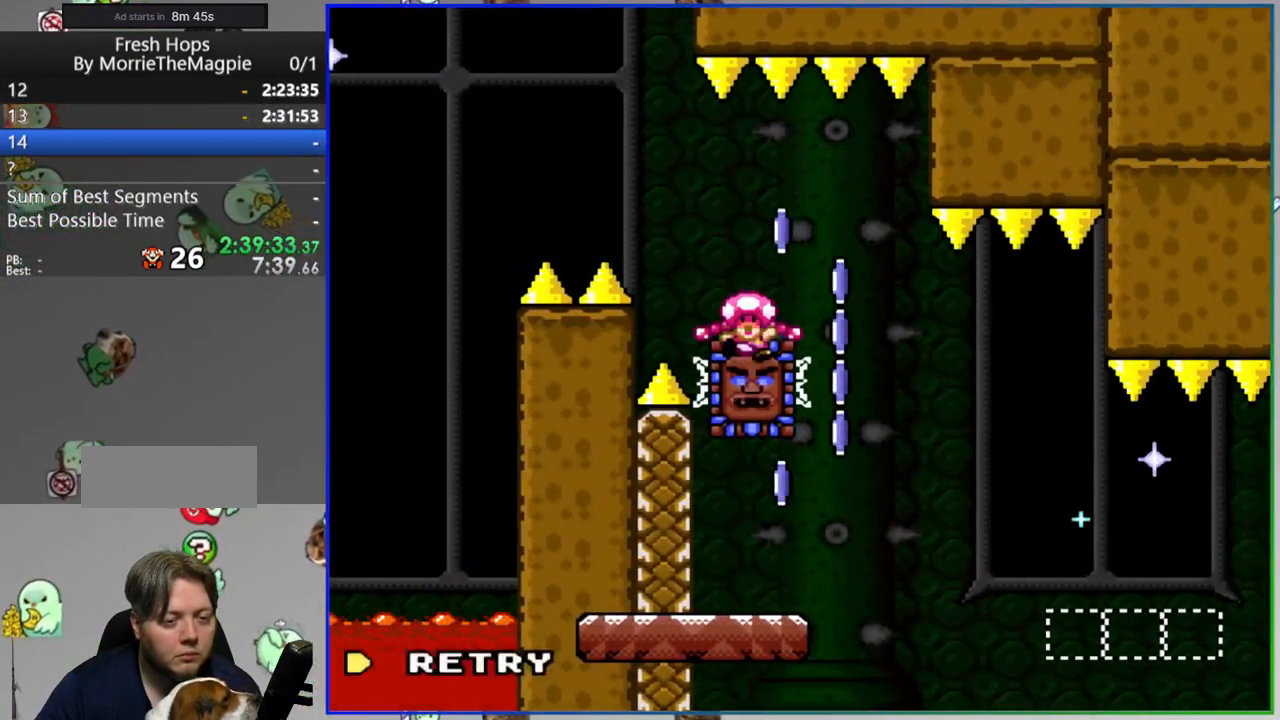
{"dt_ms": 500, "buttons": [], "events": [[100, "Y", "up"]]}
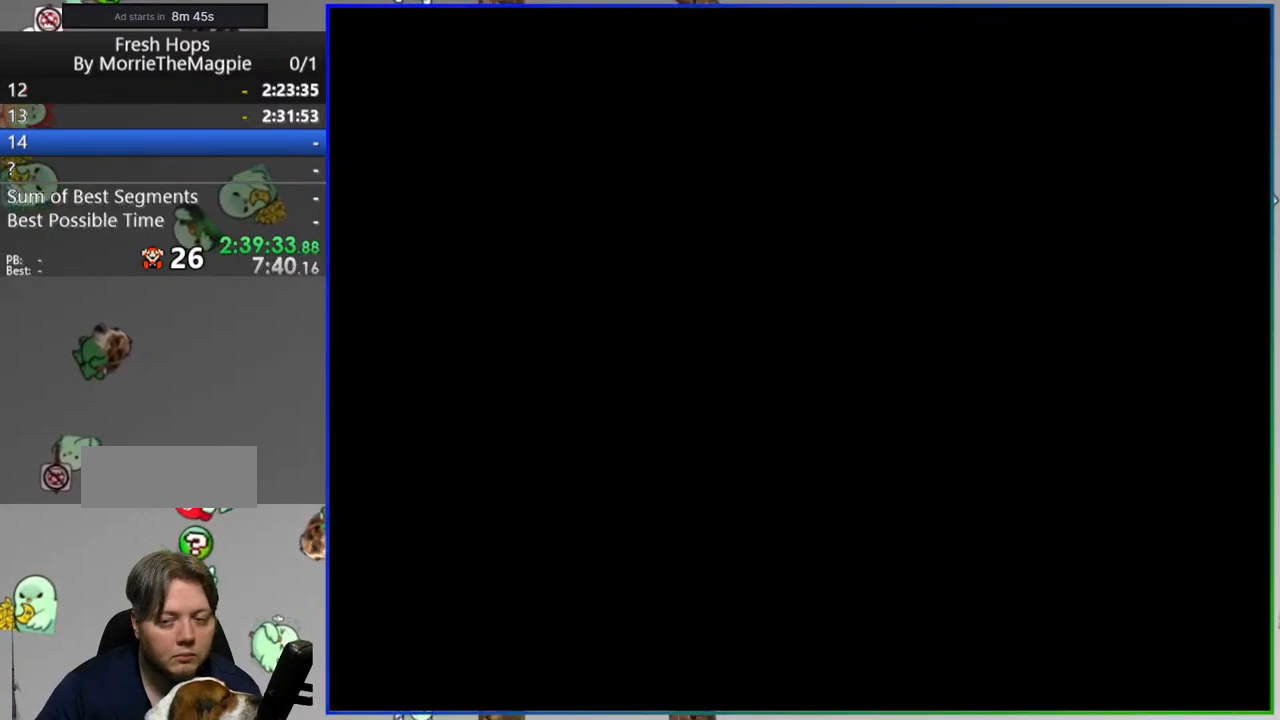
{"dt_ms": 500, "buttons": ["Y"], "events": [[100, "Y", "down"]]}
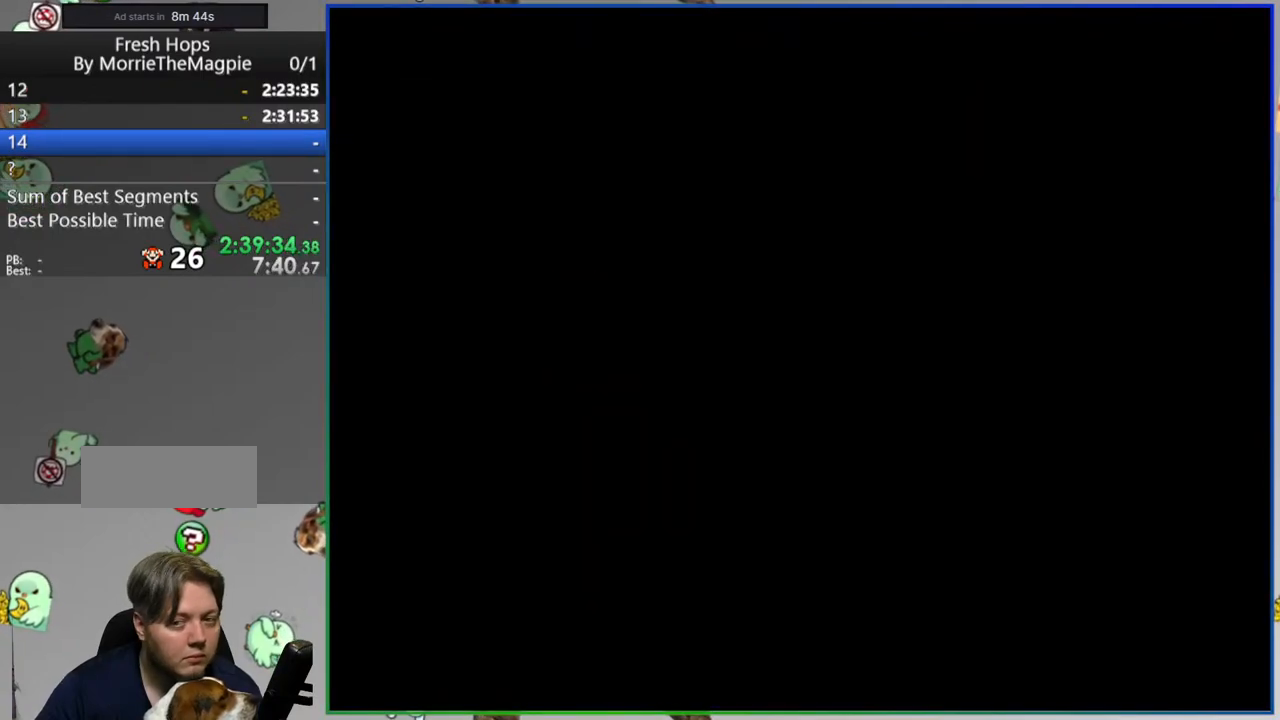
{"dt_ms": 500, "buttons": ["Y"], "events": []}
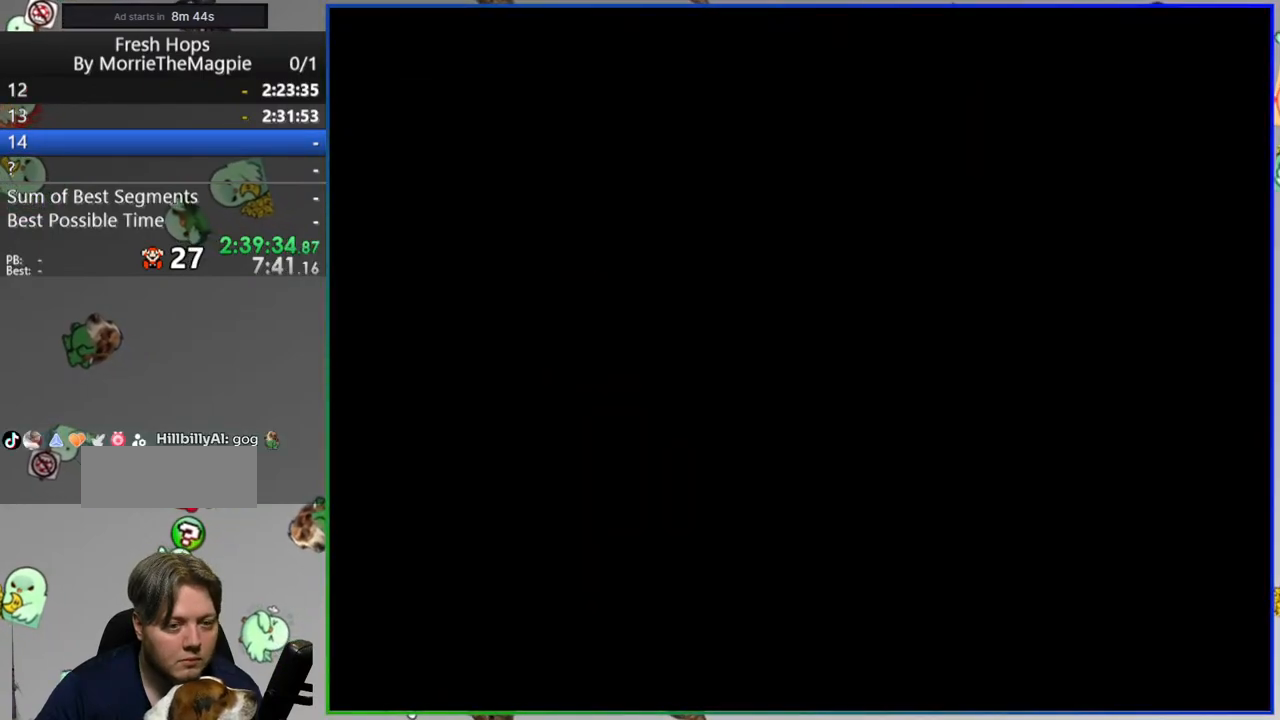
{"dt_ms": 500, "buttons": ["Y"], "events": []}
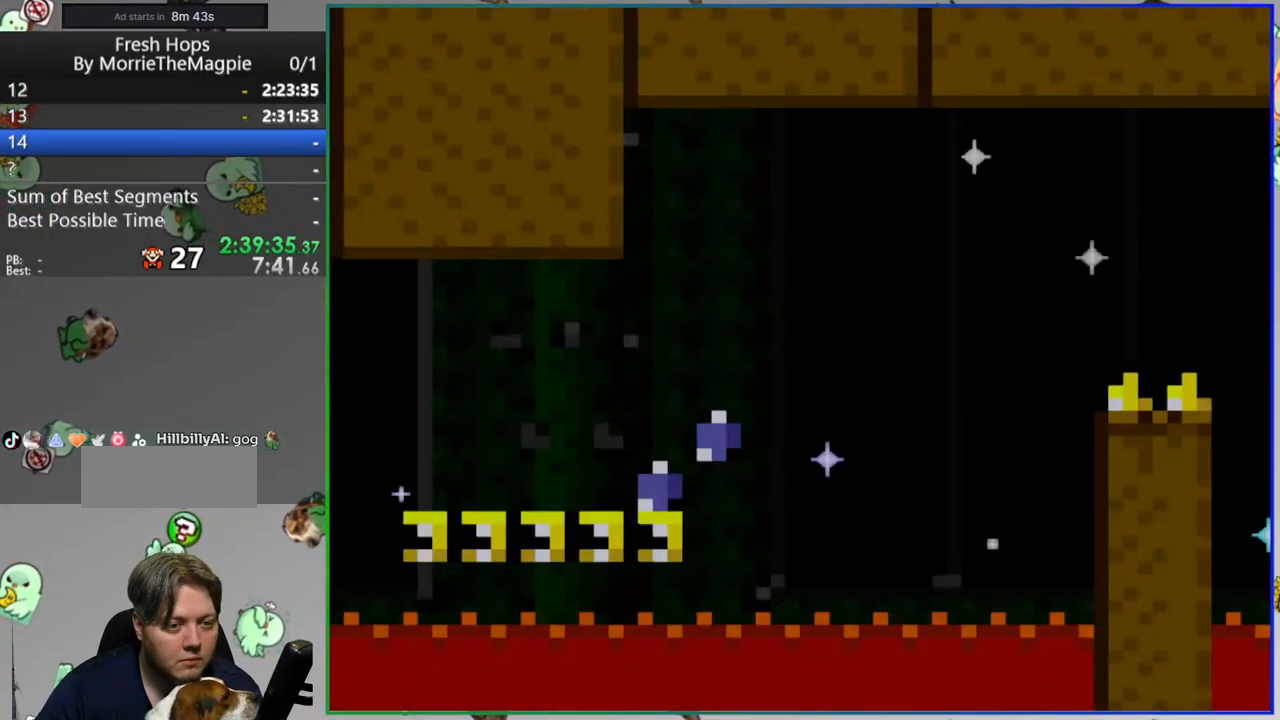
{"dt_ms": 500, "buttons": ["Y"], "events": []}
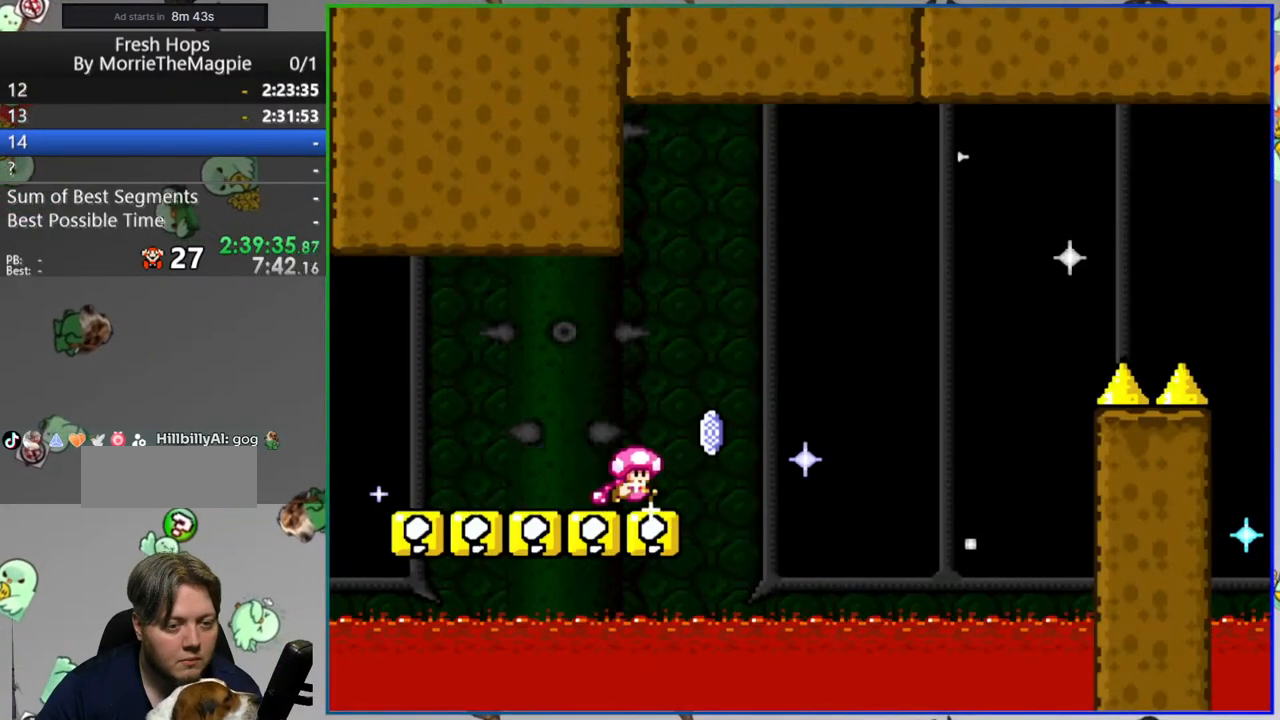
{"dt_ms": 500, "buttons": ["Y"], "events": []}
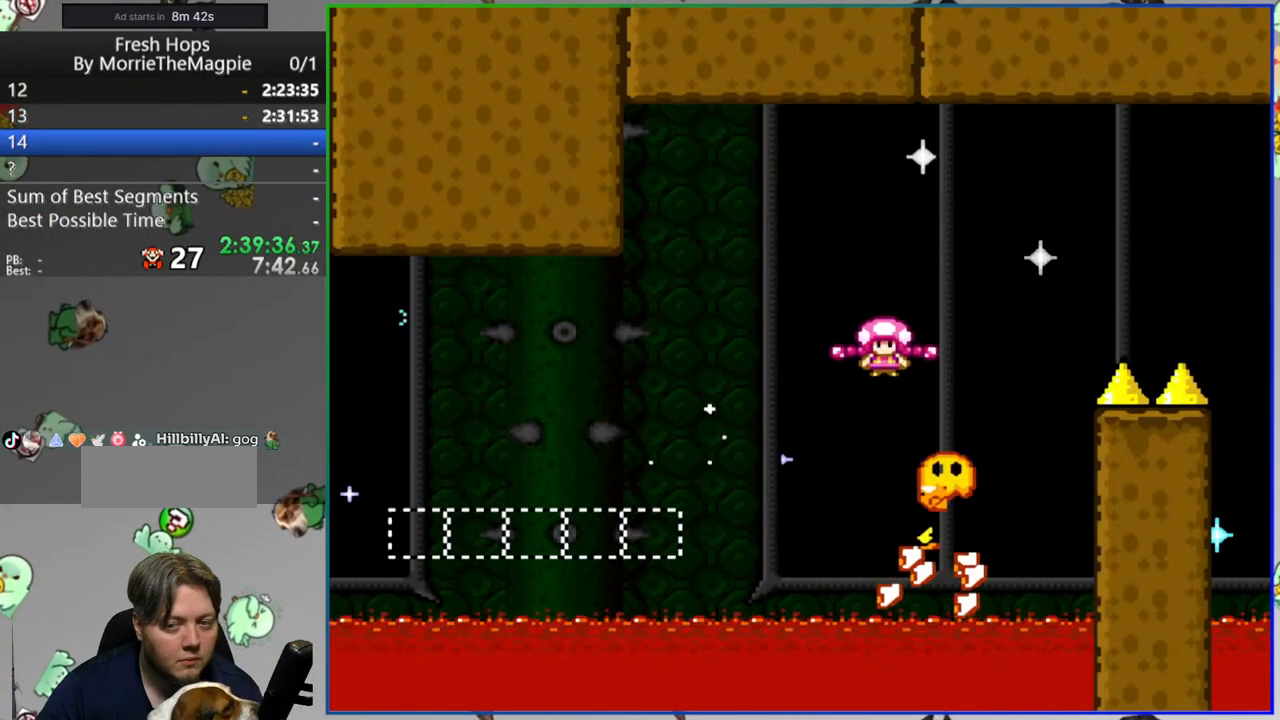
{"dt_ms": 500, "buttons": ["Y"], "events": []}
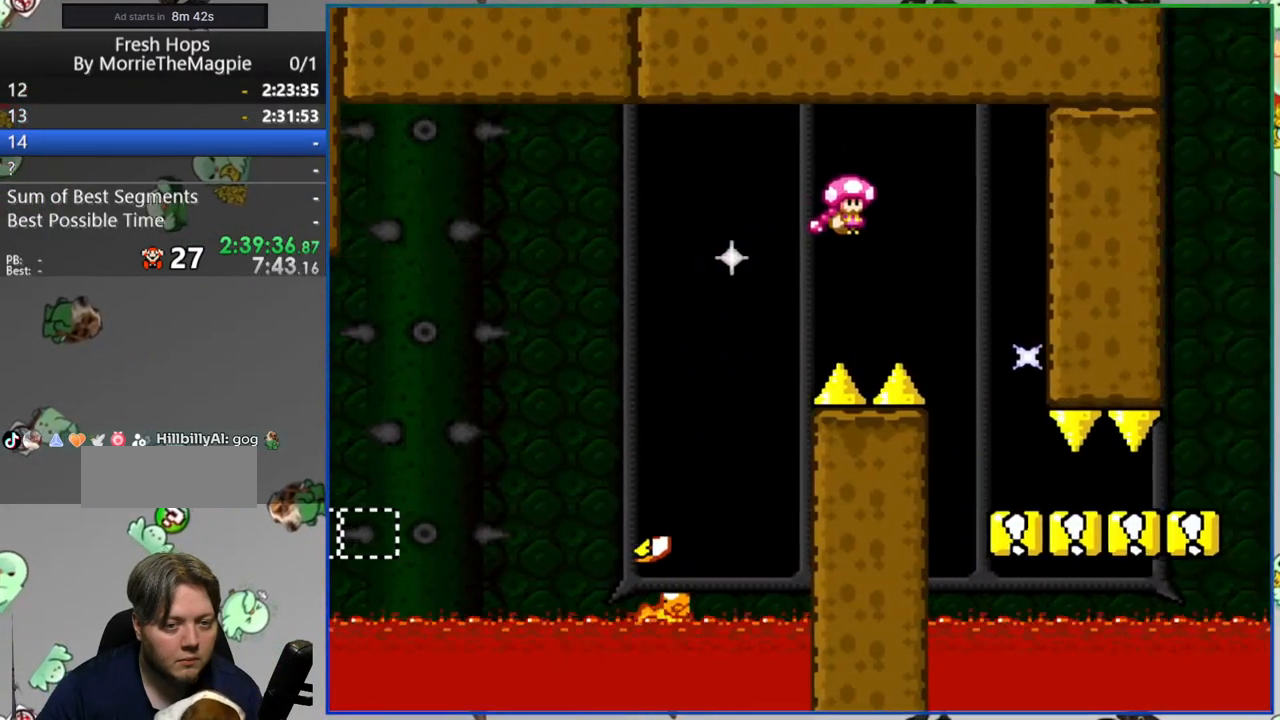
{"dt_ms": 500, "buttons": ["Y"]}
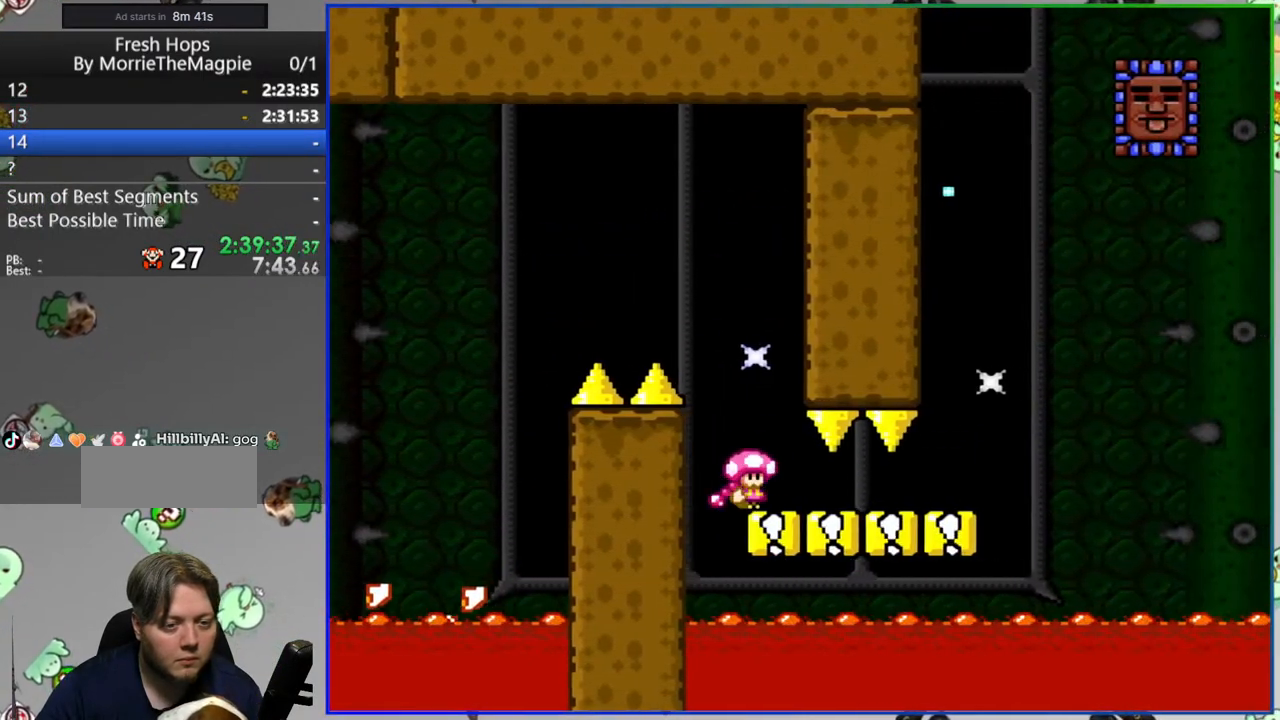
{"dt_ms": 500, "buttons": ["Y"], "events": []}